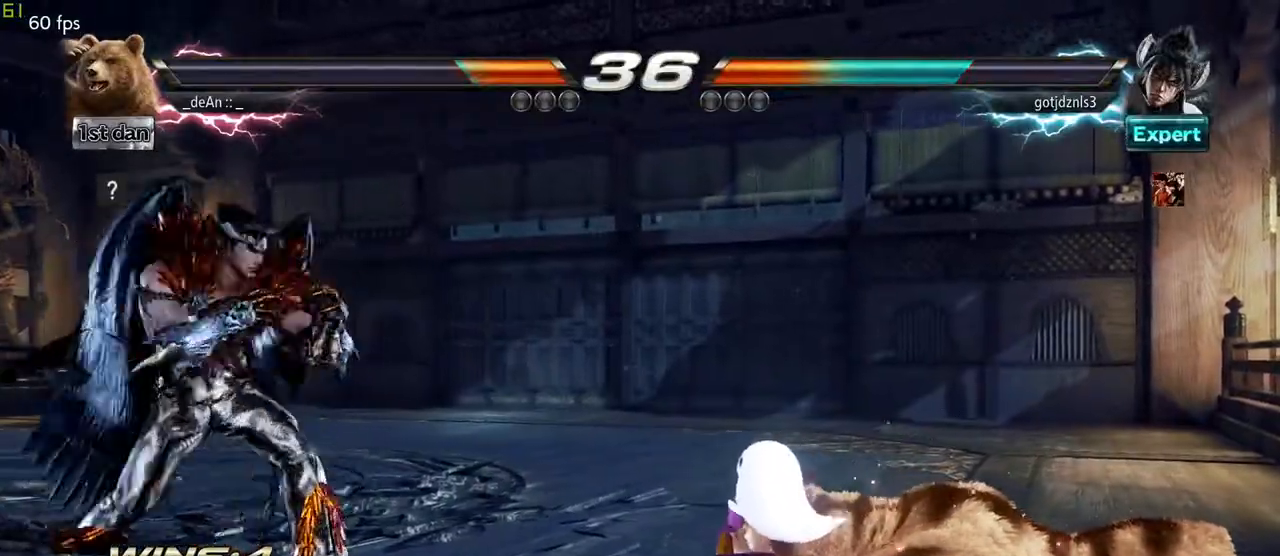
Gameplay with a controller (arcade stick); each line is a JSON object with the inputs held at the frame after it (dt_ms = milliseconds from this image to that frame). "events" lists button and stick changes between this image and that frame as [ms after this image, input, new state], when the widget could be followed in between. Not read: L3 R3.
{"dt_ms": 500, "buttons": ["SQUARE", "TRIANGLE"], "left_stick": "center"}
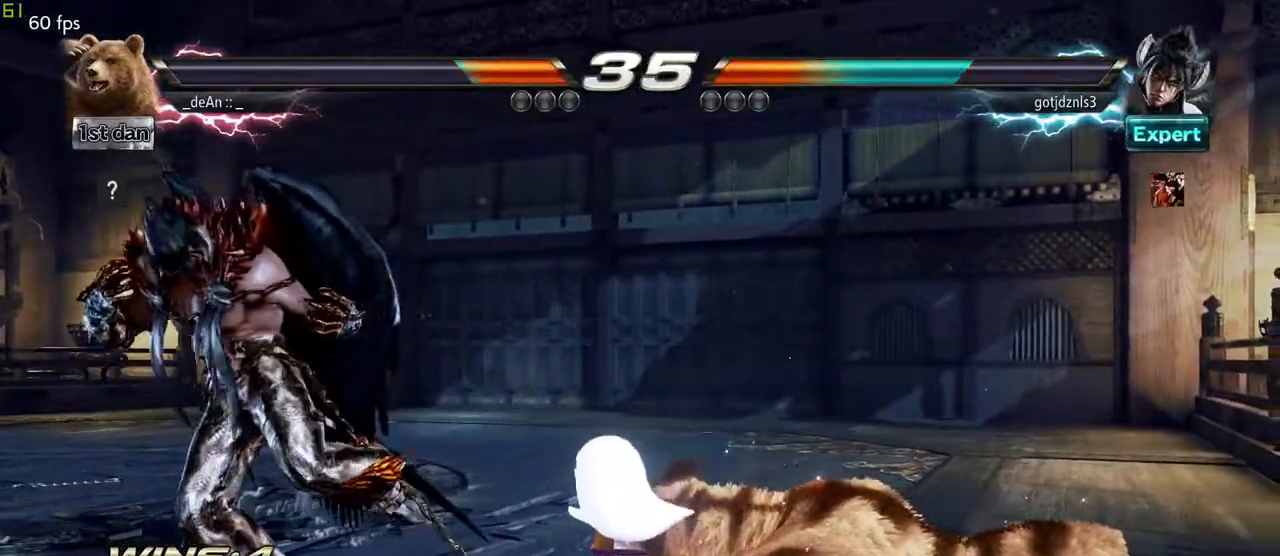
{"dt_ms": 500, "buttons": [], "left_stick": "center"}
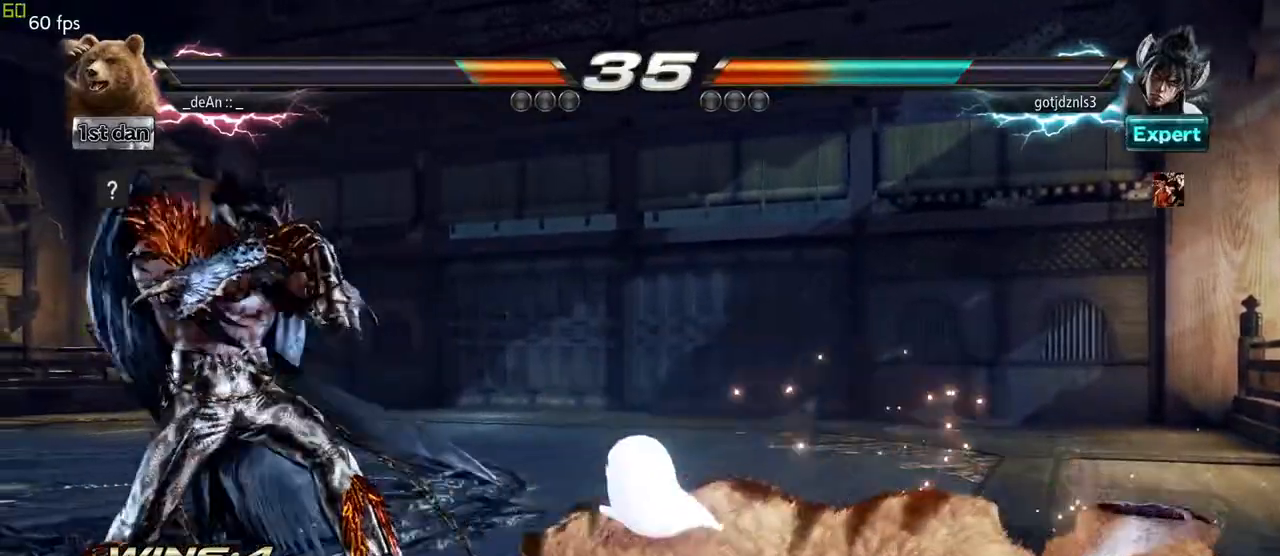
{"dt_ms": 500, "buttons": [], "left_stick": "center", "events": [[267, "TRIANGLE", "down"], [283, "SQUARE", "down"], [433, "SQUARE", "up"], [467, "TRIANGLE", "up"]]}
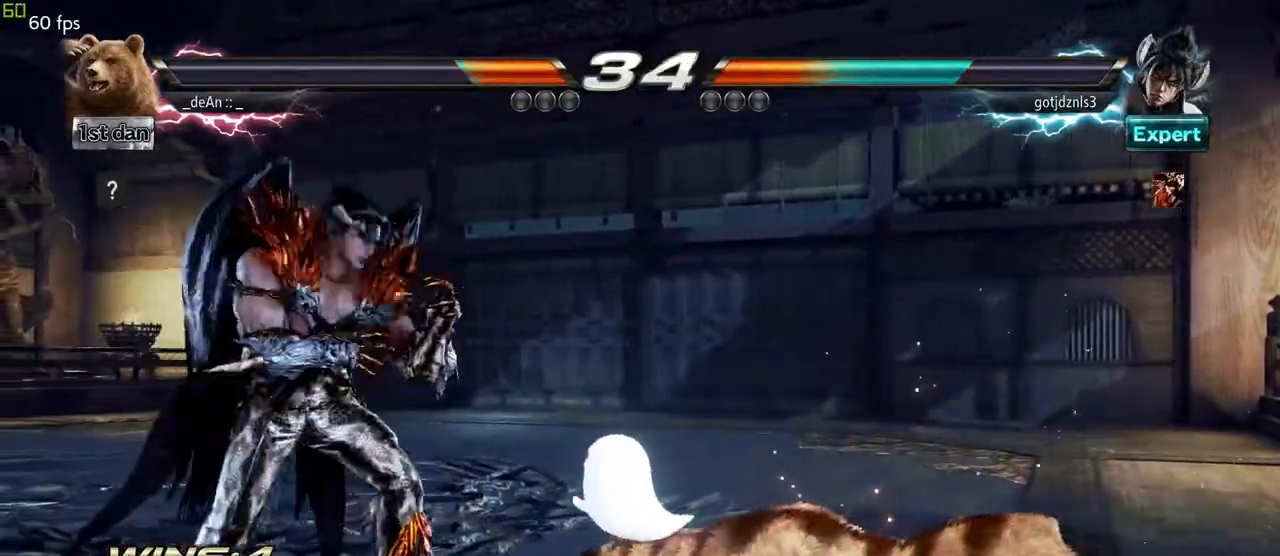
{"dt_ms": 1000, "buttons": [], "left_stick": "center"}
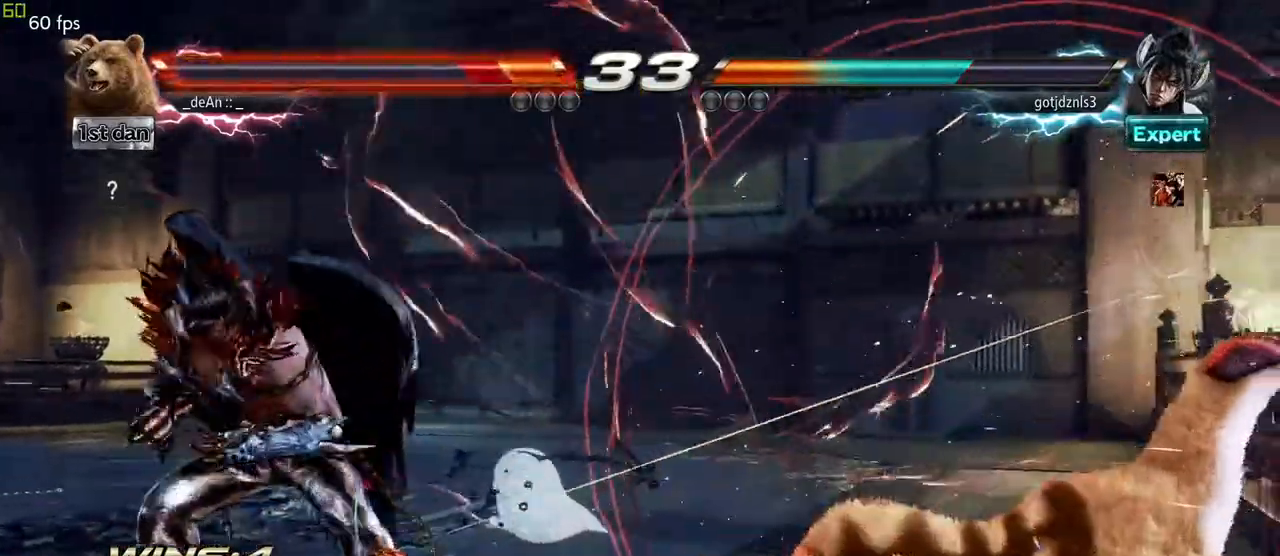
{"dt_ms": 500, "buttons": [], "left_stick": "center"}
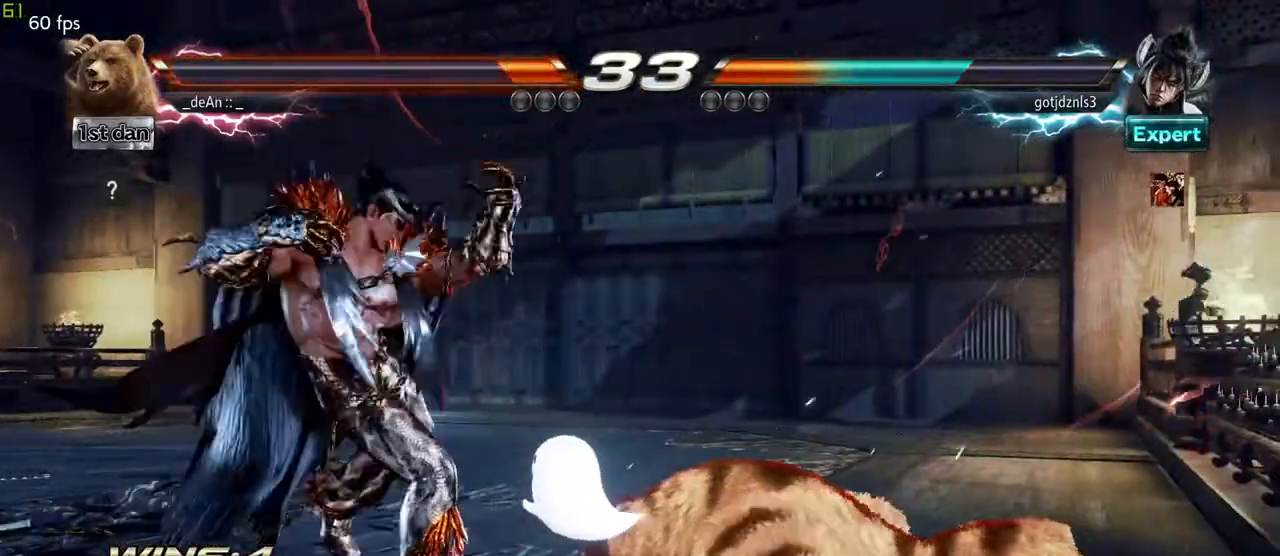
{"dt_ms": 500, "buttons": [], "left_stick": "center"}